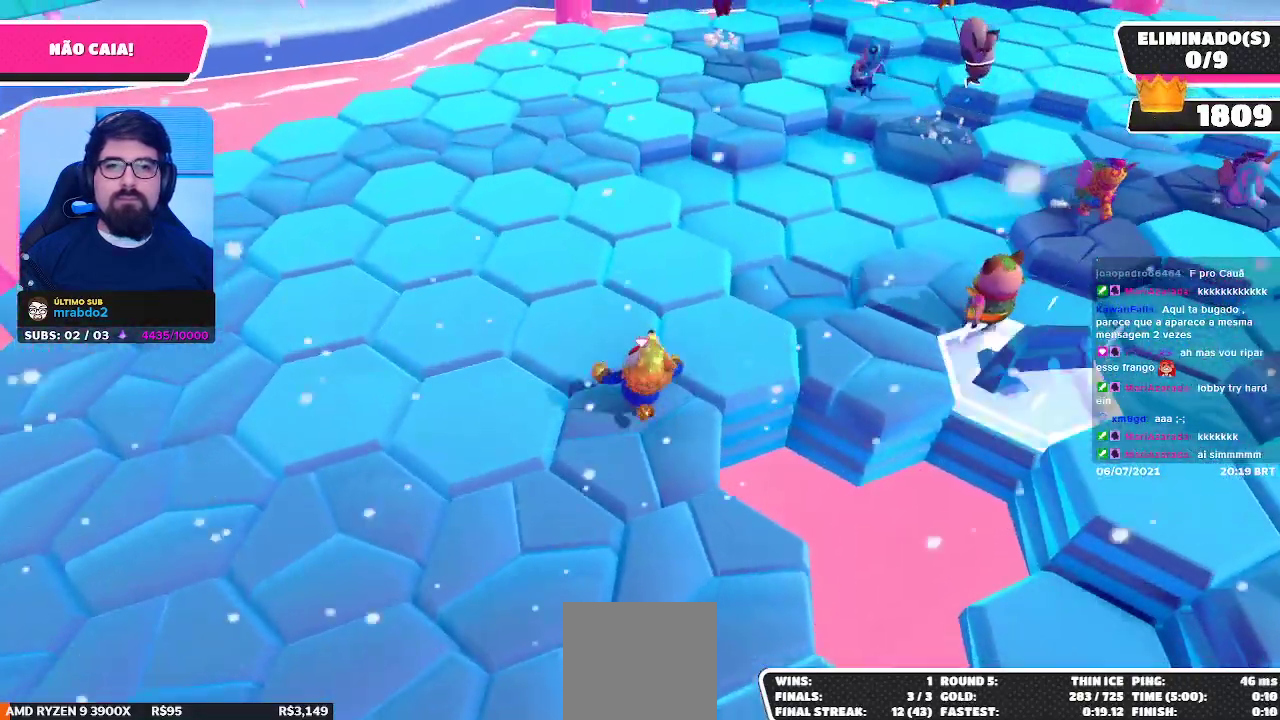
Gameplay with a controller (Xbox layout); each line is a JSON object with the inputs held at the frame after it. "events" lists button and stick changes between this image and that frame as [ms after this image, input, new state], when the widget could be followed in between.
{"buttons": [], "left_stick": "up-left", "right_stick": "center", "events": [[17, "A", "down"], [133, "A", "up"]]}
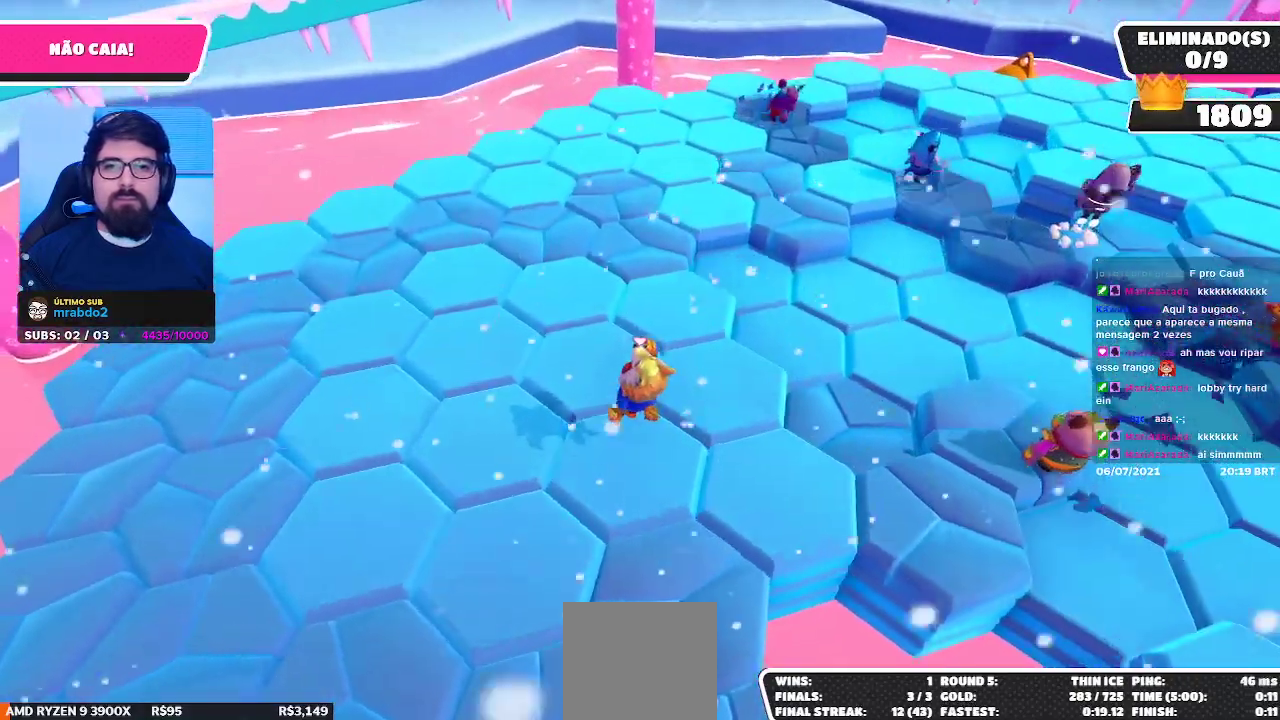
{"buttons": [], "left_stick": "up-left", "right_stick": "center", "events": [[183, "A", "down"], [317, "A", "up"]]}
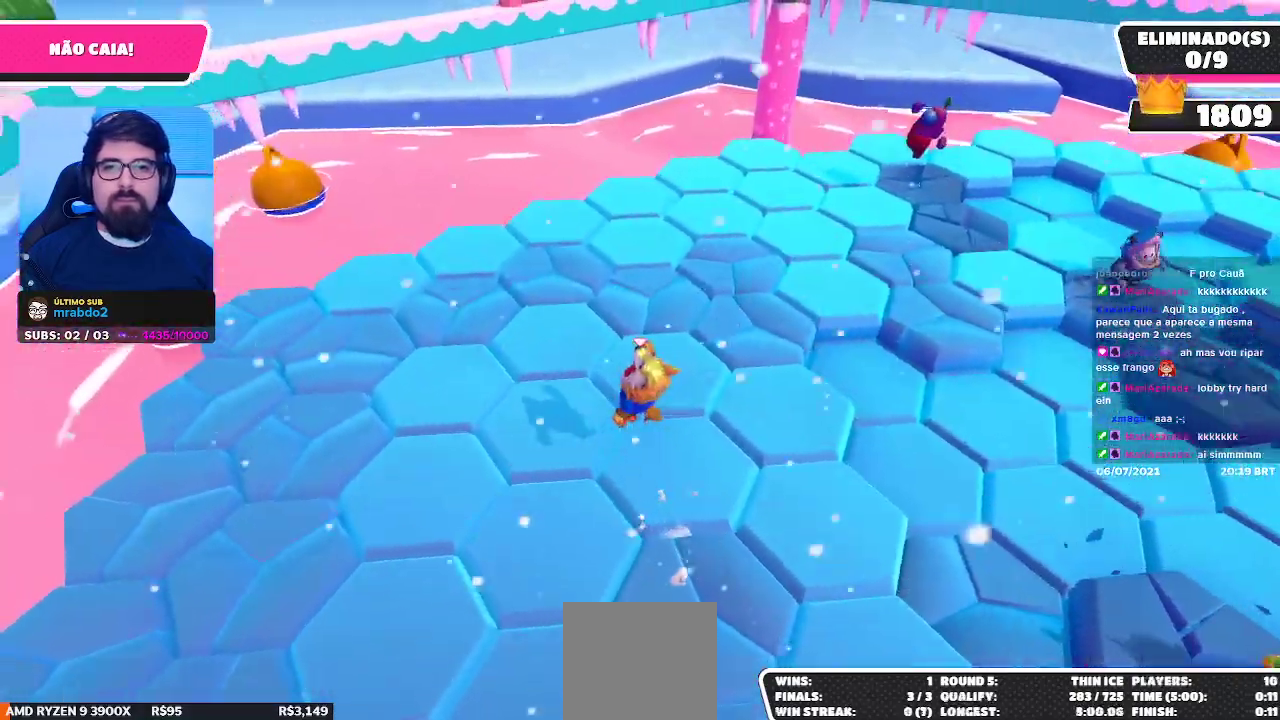
{"buttons": [], "left_stick": "center", "right_stick": "center", "events": [[300, "left_stick", "center"]]}
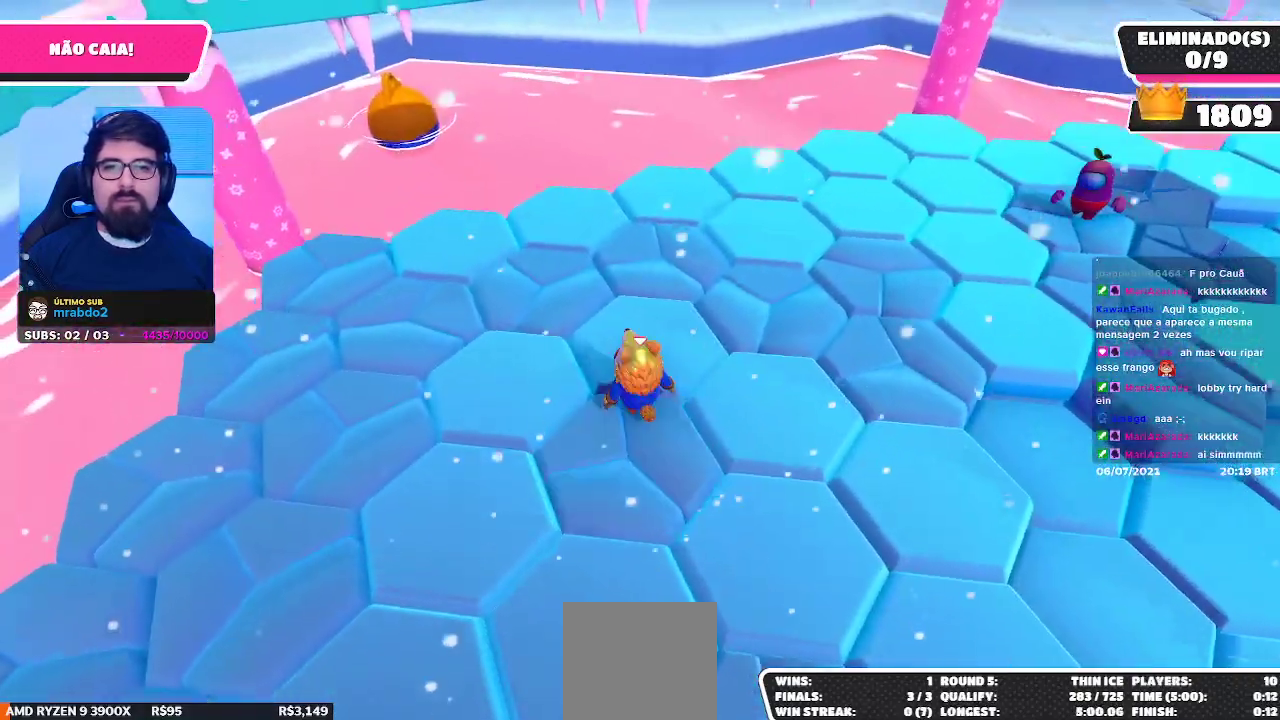
{"buttons": [], "left_stick": "center", "right_stick": "center", "events": [[100, "left_stick", "down"], [117, "right_stick", "down-right"], [250, "left_stick", "down-left"], [300, "right_stick", "center"], [383, "left_stick", "center"]]}
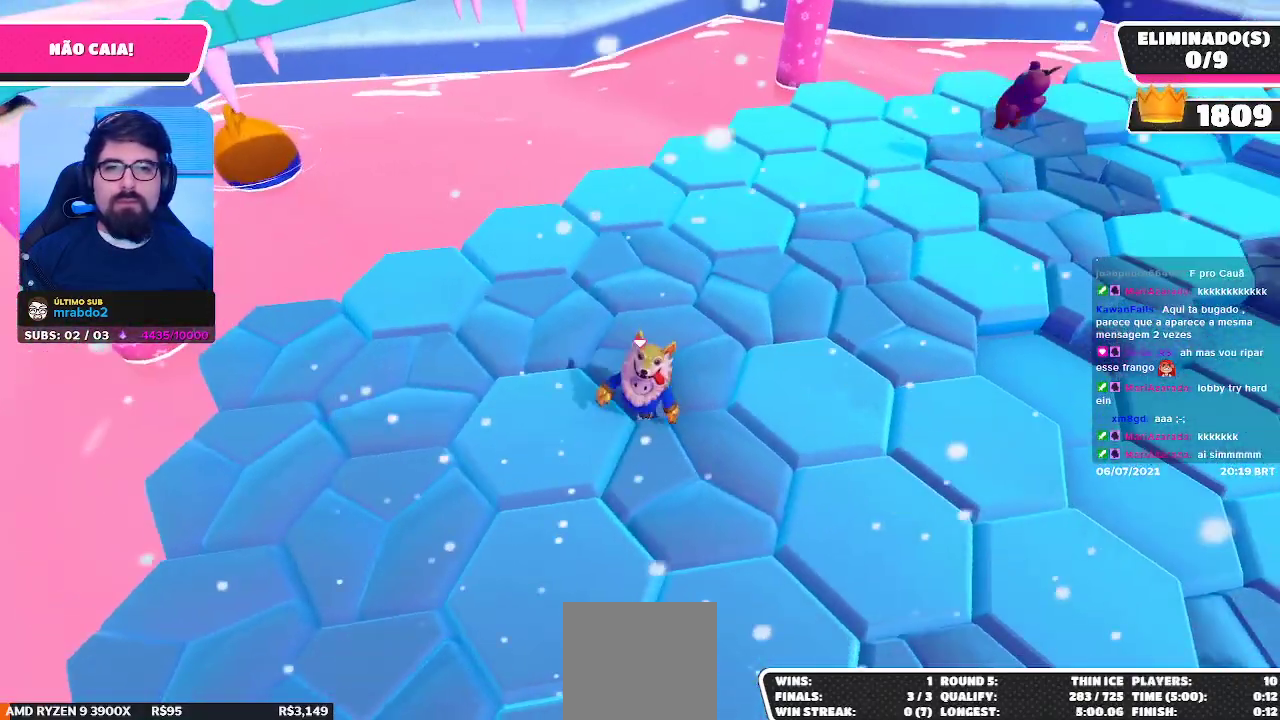
{"buttons": [], "left_stick": "down-right", "right_stick": "right", "events": [[233, "left_stick", "up-left"], [300, "left_stick", "center"], [367, "left_stick", "down-right"], [400, "right_stick", "right"]]}
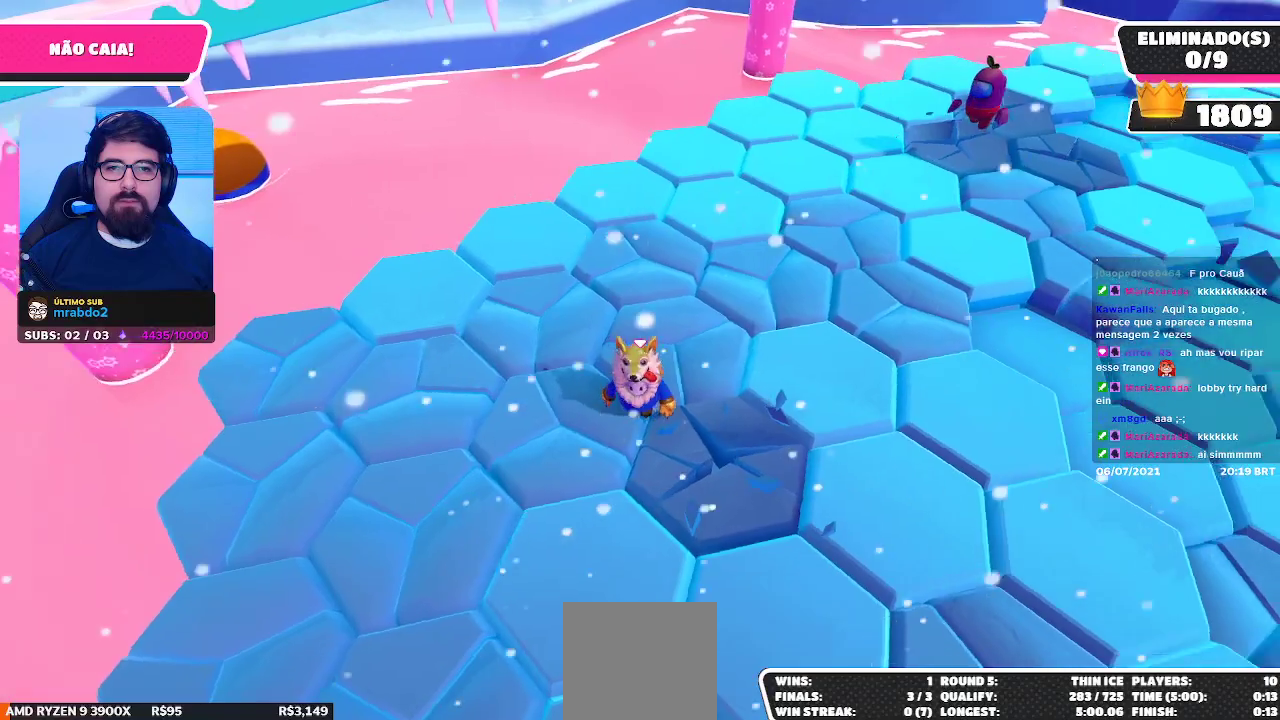
{"buttons": [], "left_stick": "up", "right_stick": "center", "events": [[33, "left_stick", "center"], [67, "right_stick", "center"], [200, "left_stick", "left"], [317, "left_stick", "center"], [500, "left_stick", "up"]]}
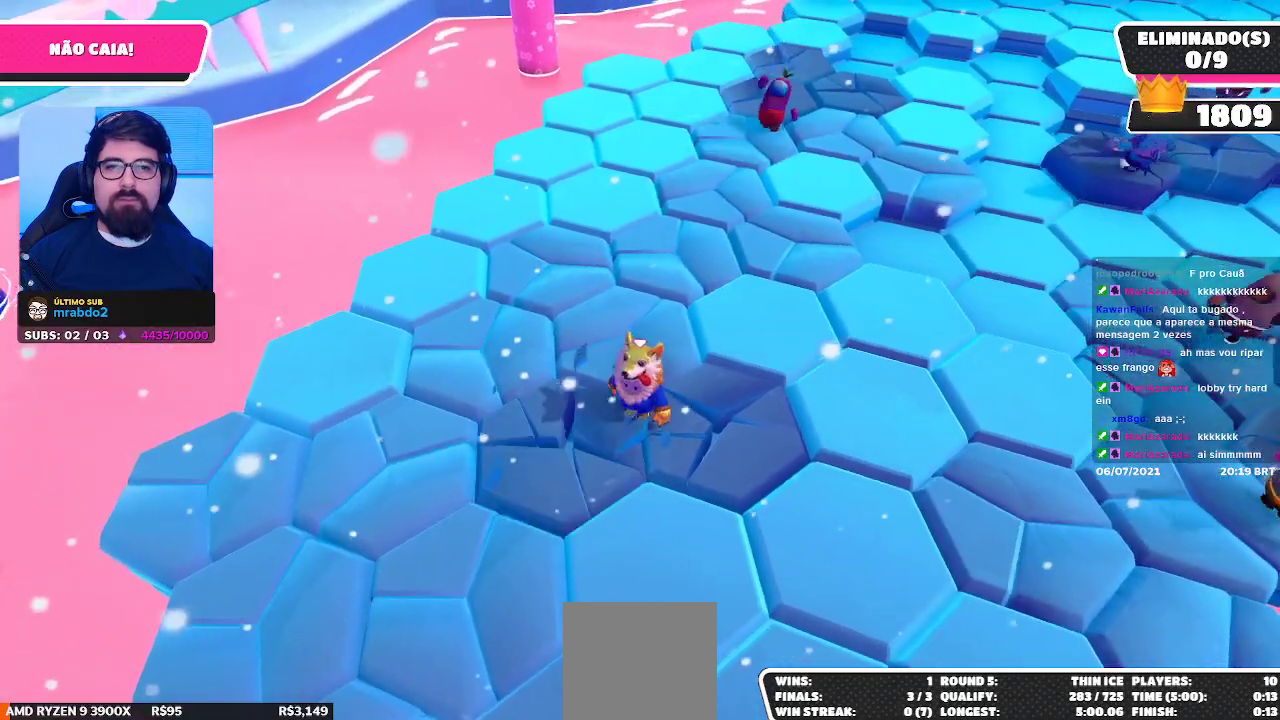
{"buttons": [], "left_stick": "center", "right_stick": "center", "events": [[133, "left_stick", "center"], [283, "left_stick", "up-left"], [400, "left_stick", "center"]]}
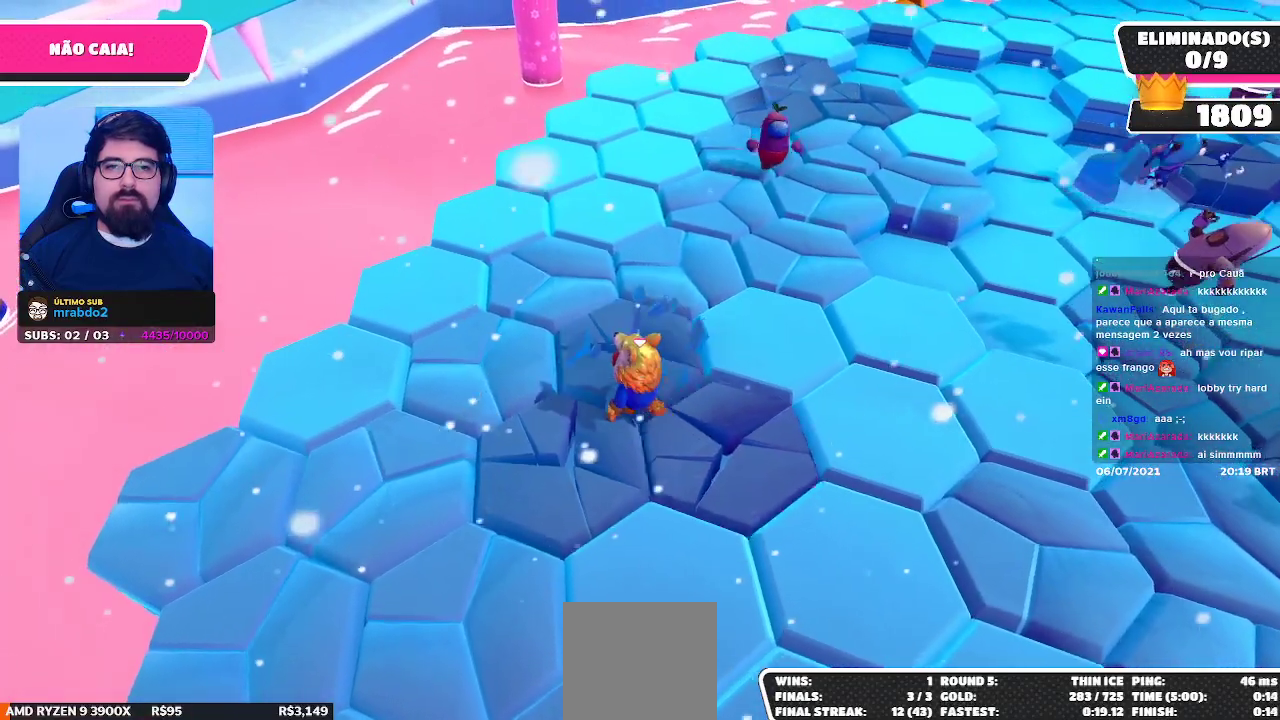
{"buttons": [], "left_stick": "down", "right_stick": "center", "events": [[17, "right_stick", "down-right"], [100, "left_stick", "up"], [183, "right_stick", "center"], [200, "left_stick", "center"], [267, "left_stick", "down-right"], [333, "right_stick", "down-right"], [350, "left_stick", "down"], [433, "right_stick", "center"]]}
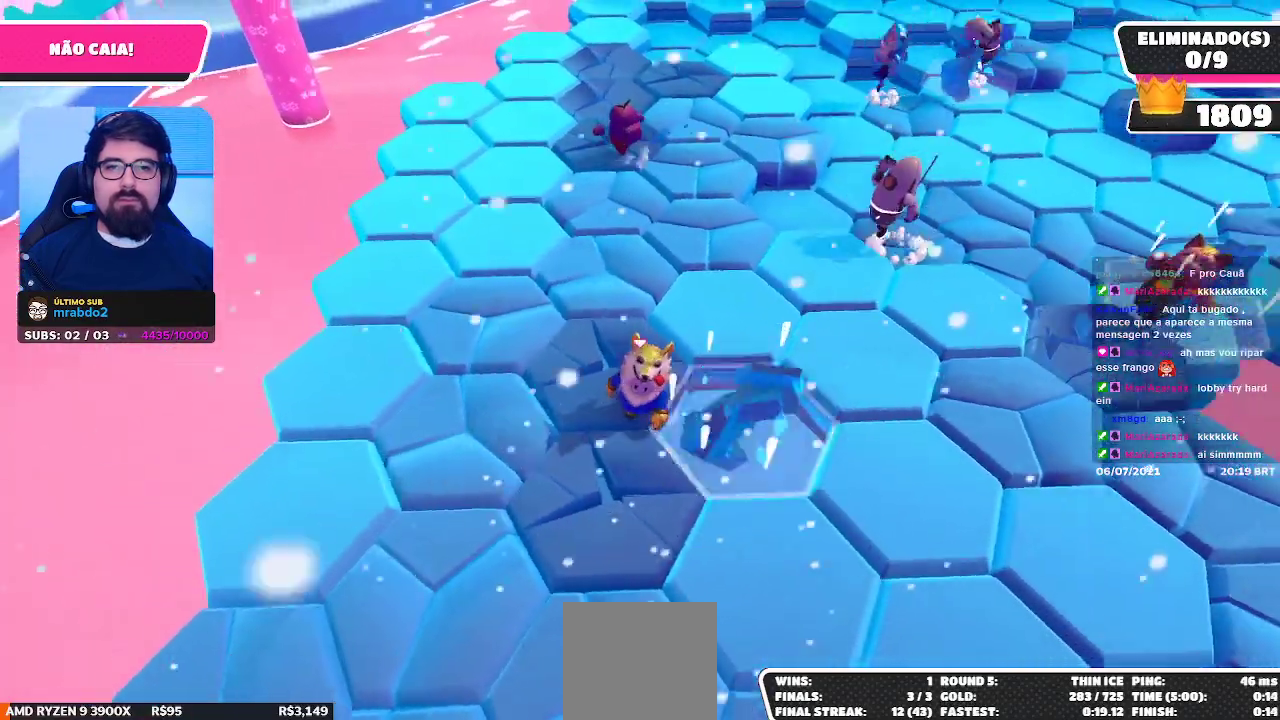
{"buttons": [], "left_stick": "center", "right_stick": "down-right", "events": [[217, "left_stick", "center"], [317, "left_stick", "up-left"], [417, "right_stick", "down-right"], [450, "left_stick", "center"]]}
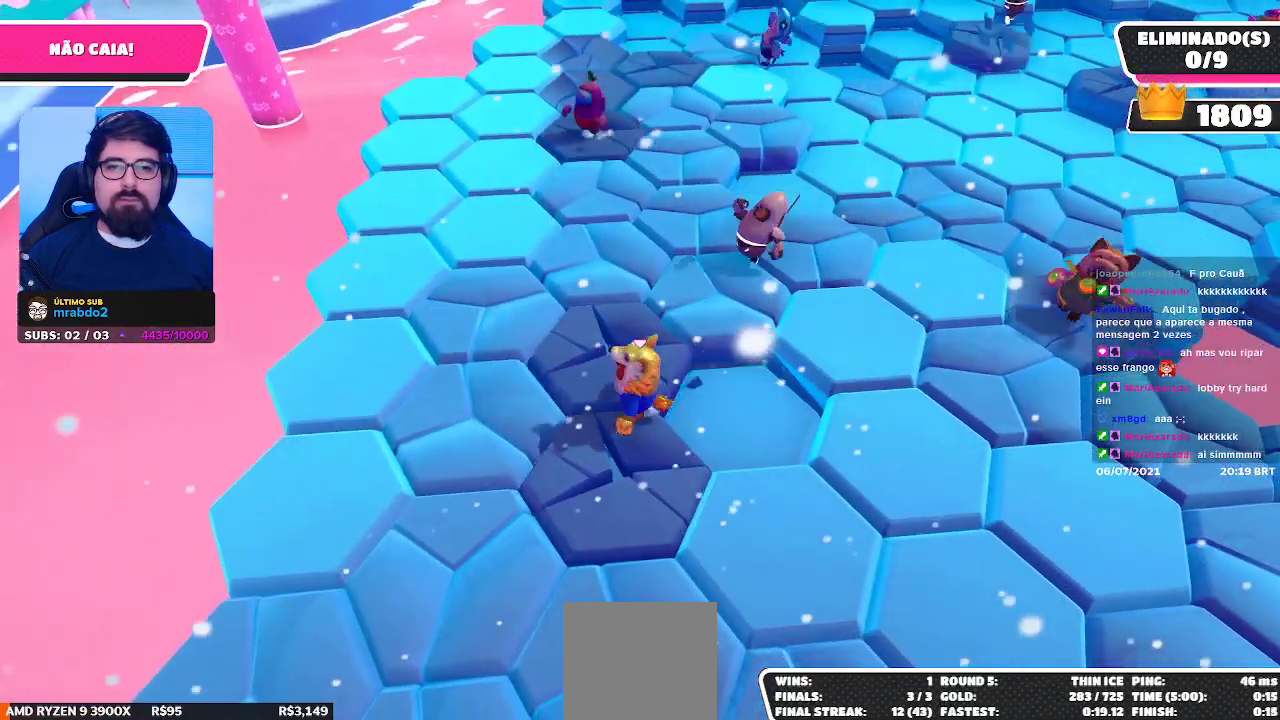
{"buttons": [], "left_stick": "center", "right_stick": "center", "events": [[133, "right_stick", "center"], [267, "left_stick", "down-right"], [333, "A", "down"], [433, "left_stick", "center"], [450, "A", "up"]]}
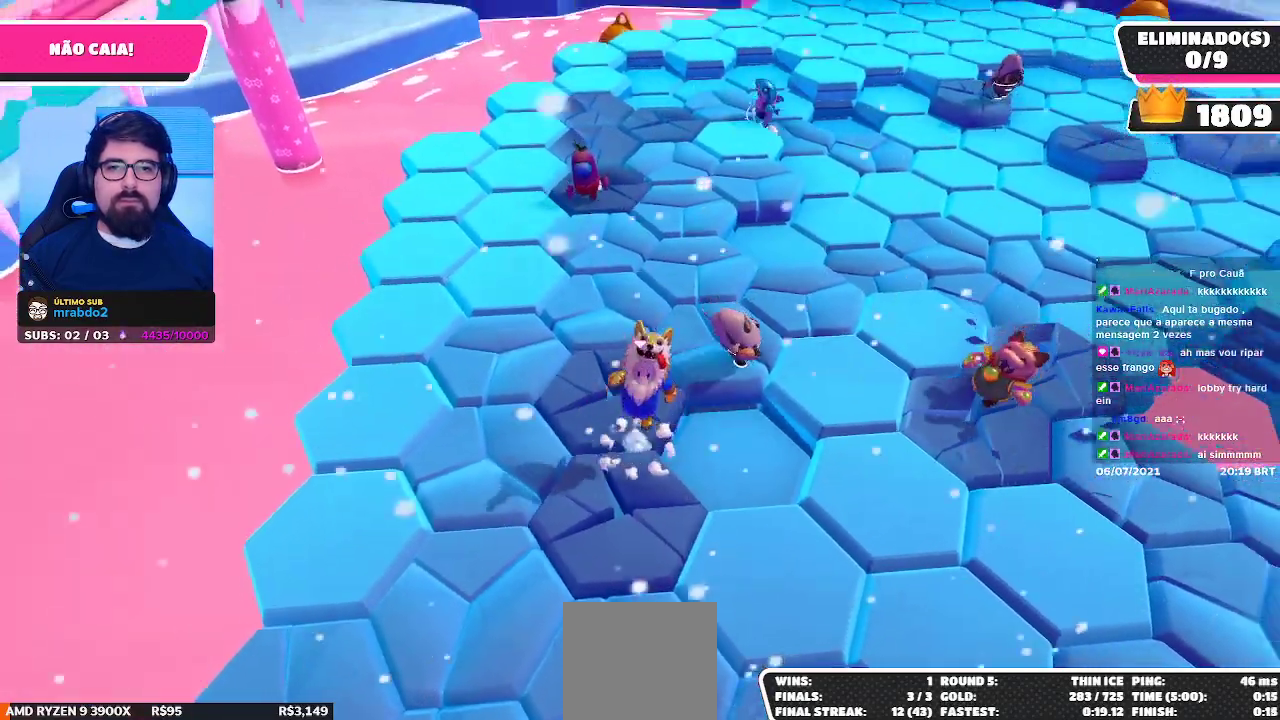
{"buttons": [], "left_stick": "right", "right_stick": "center", "events": [[217, "left_stick", "up"], [367, "left_stick", "center"], [417, "left_stick", "right"]]}
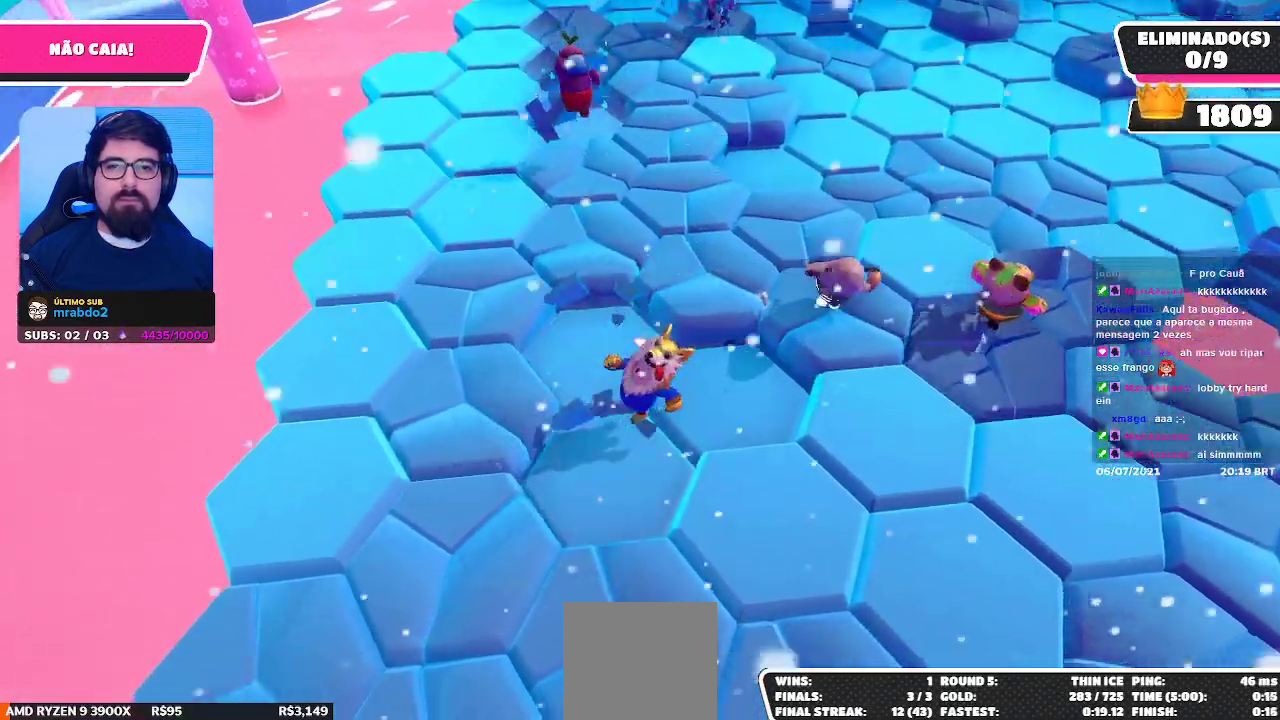
{"buttons": [], "left_stick": "center", "right_stick": "center", "events": [[67, "left_stick", "up"], [117, "left_stick", "center"], [350, "left_stick", "up-left"], [483, "left_stick", "center"]]}
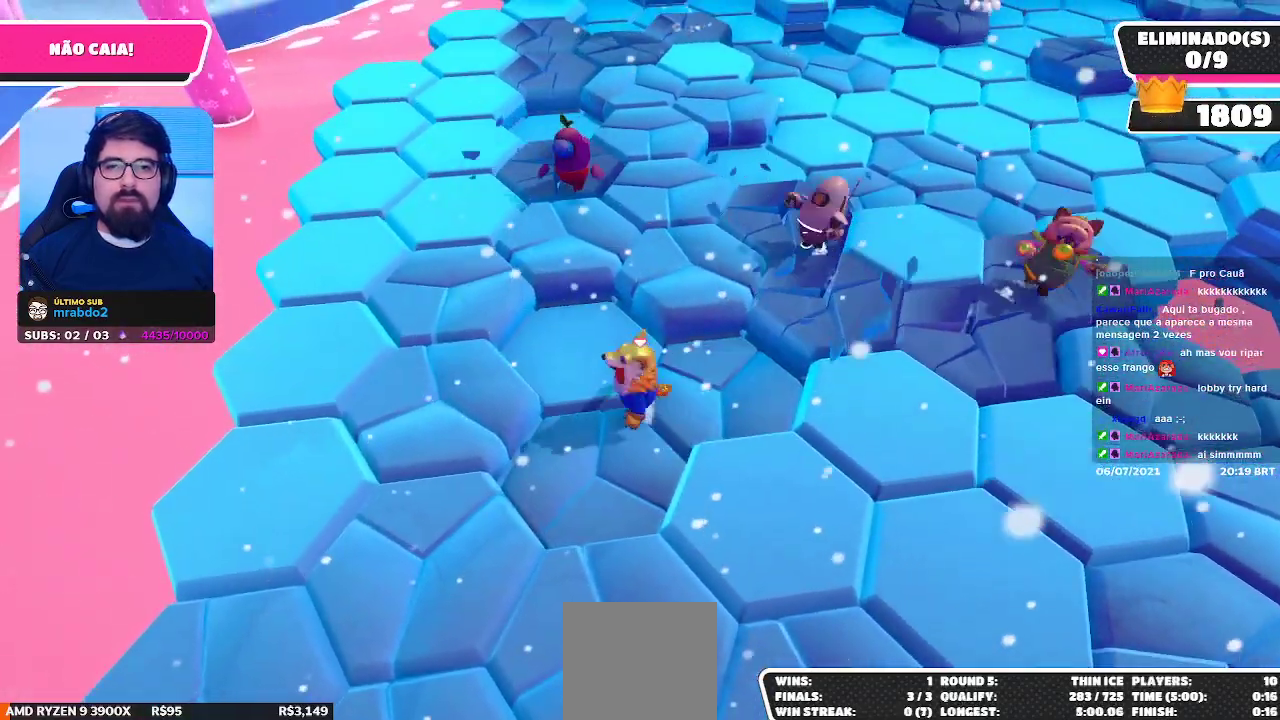
{"buttons": [], "left_stick": "center", "right_stick": "center", "events": [[150, "left_stick", "up-right"], [267, "left_stick", "center"]]}
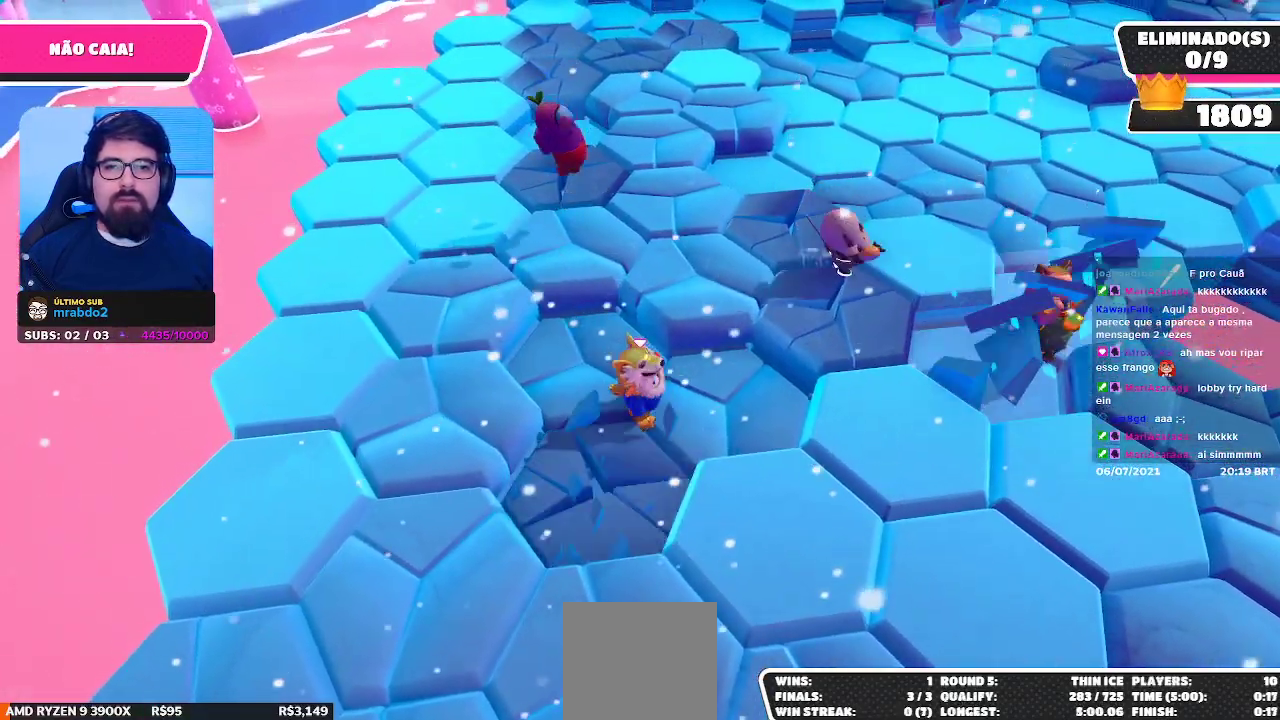
{"buttons": [], "left_stick": "center", "right_stick": "center", "events": []}
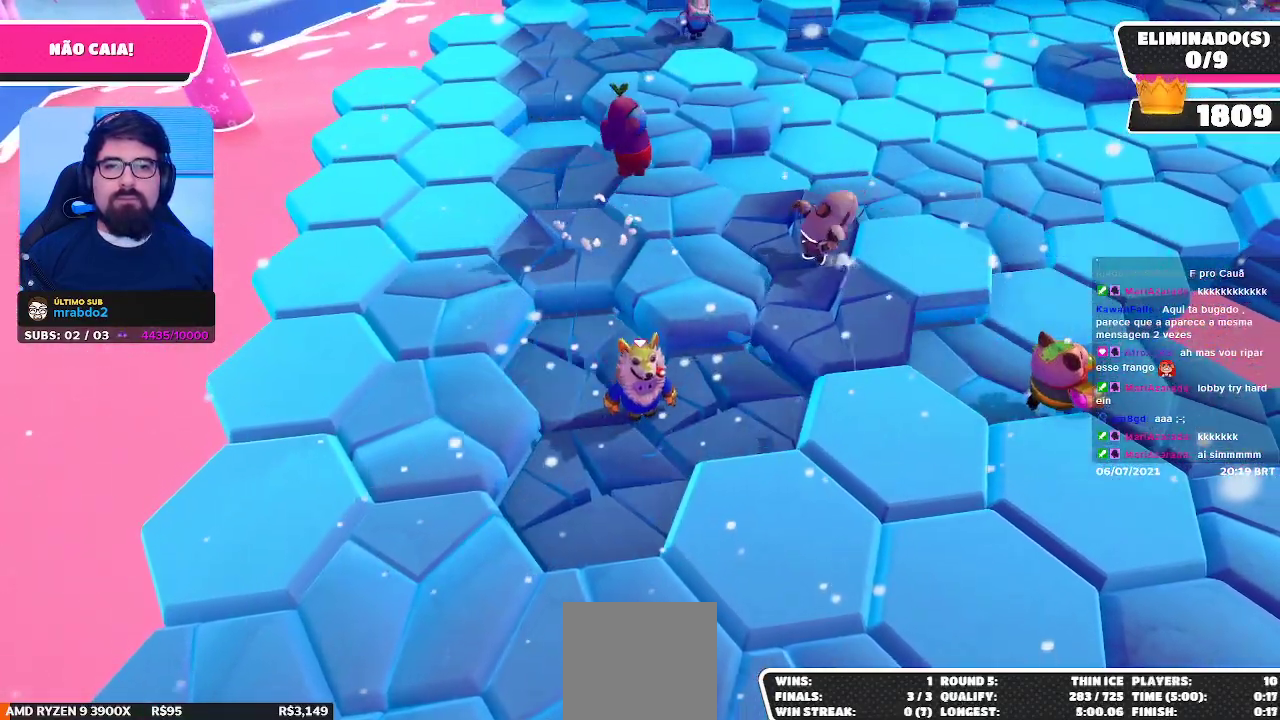
{"buttons": [], "left_stick": "center", "right_stick": "center", "events": [[183, "left_stick", "up-left"], [283, "left_stick", "center"], [367, "left_stick", "down-right"], [450, "left_stick", "center"]]}
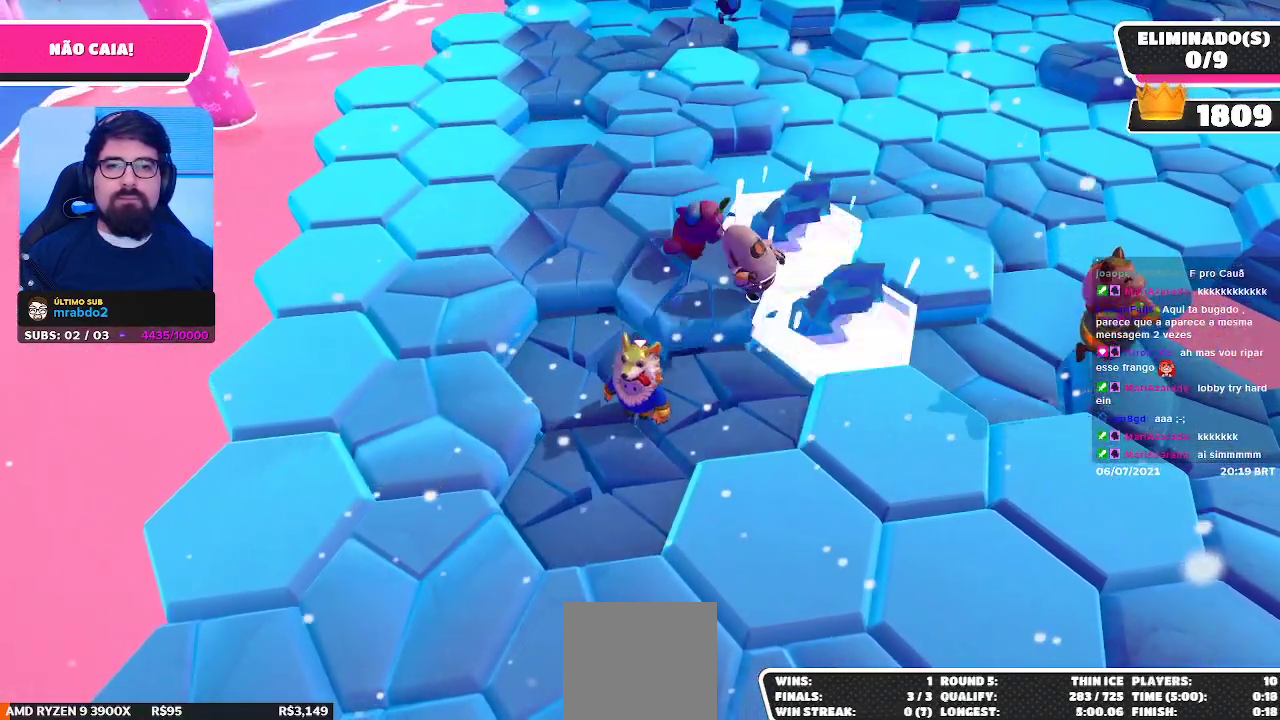
{"buttons": [], "left_stick": "center", "right_stick": "center", "events": [[50, "left_stick", "up-left"], [233, "left_stick", "center"], [367, "left_stick", "up"], [500, "left_stick", "center"]]}
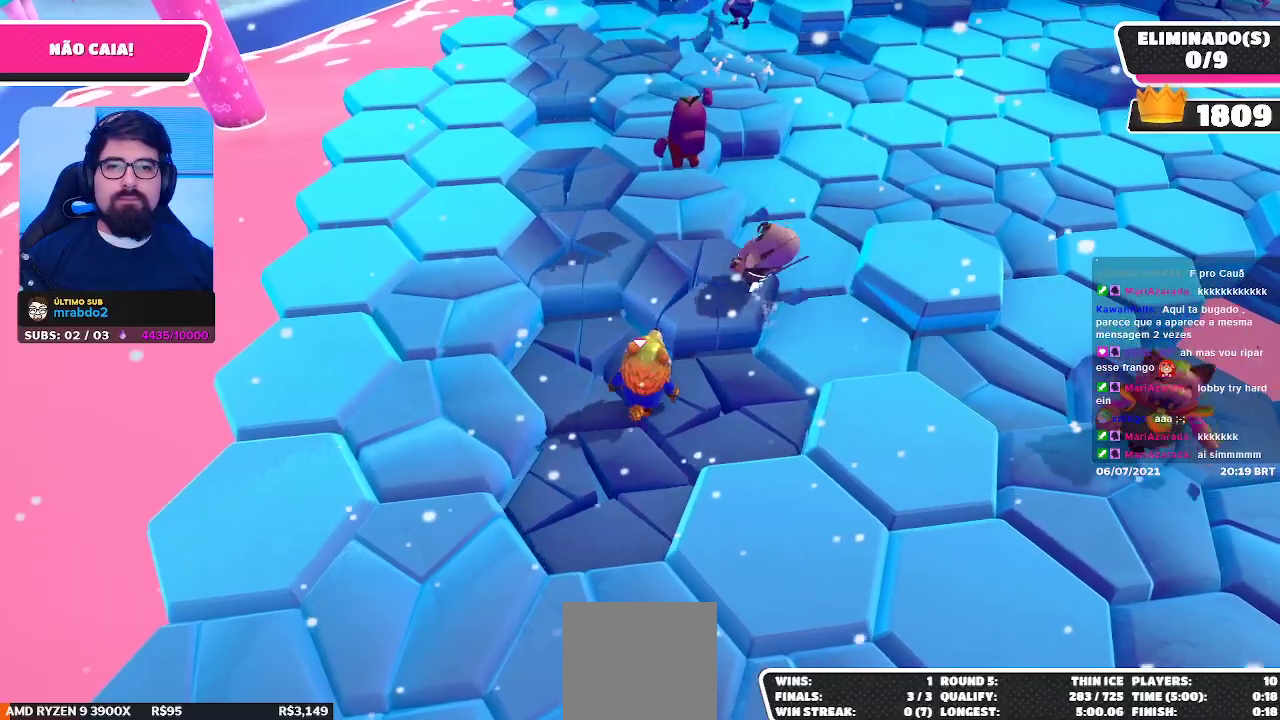
{"buttons": ["A"], "left_stick": "down-right", "right_stick": "center", "events": [[83, "left_stick", "down"], [250, "left_stick", "center"], [383, "A", "down"], [467, "left_stick", "down-right"]]}
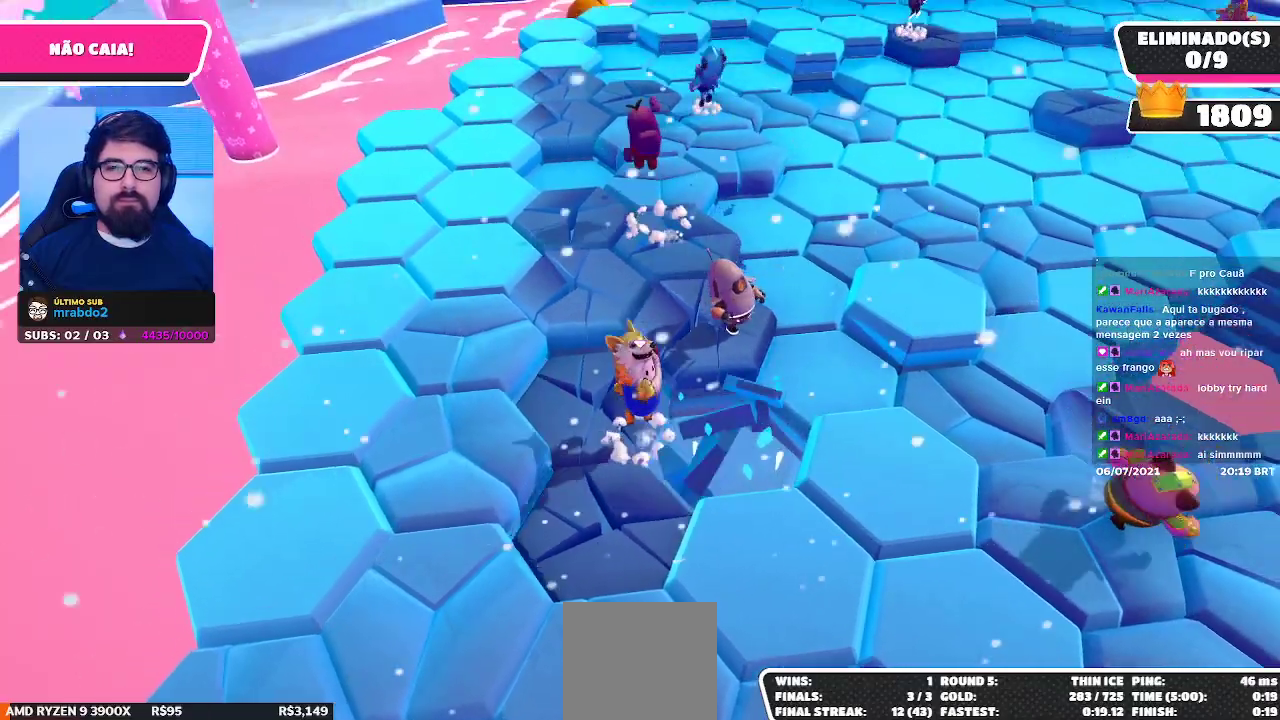
{"buttons": [], "left_stick": "down-right", "right_stick": "center", "events": [[17, "A", "up"], [67, "left_stick", "center"], [267, "left_stick", "up-left"], [350, "left_stick", "center"], [467, "left_stick", "down-right"]]}
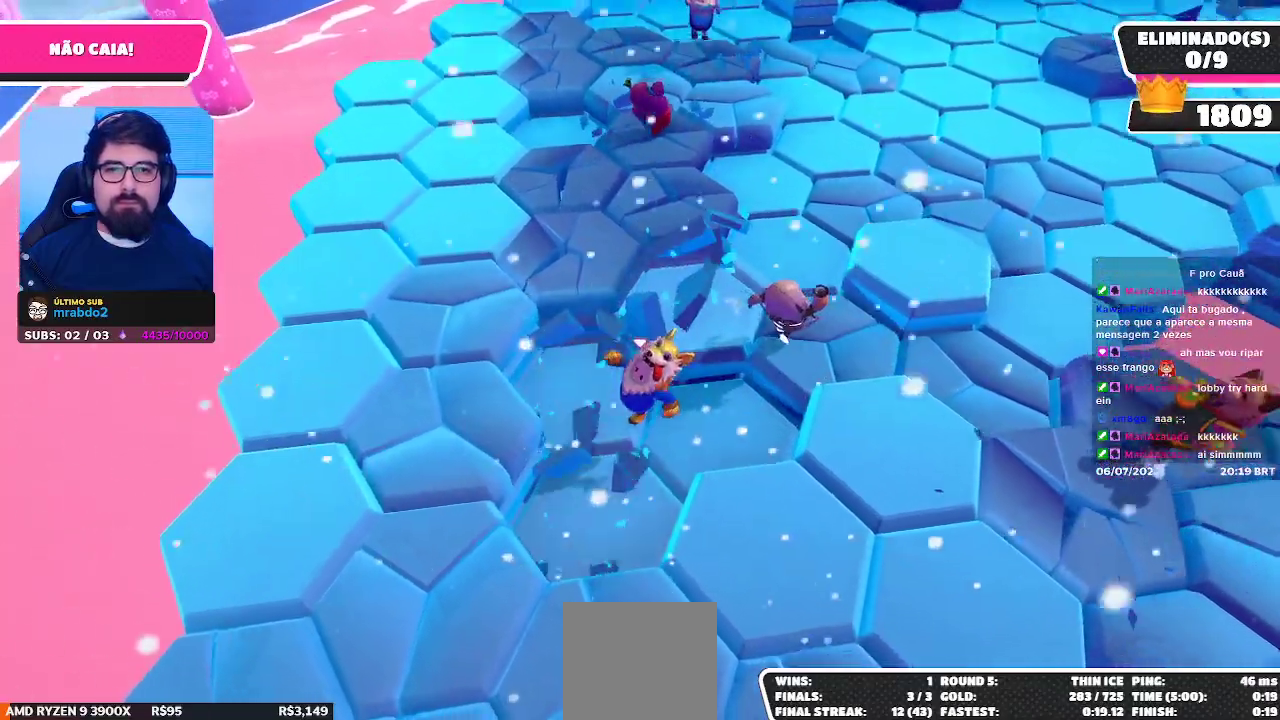
{"buttons": [], "left_stick": "center", "right_stick": "center", "events": [[117, "left_stick", "center"], [267, "left_stick", "left"], [450, "left_stick", "center"]]}
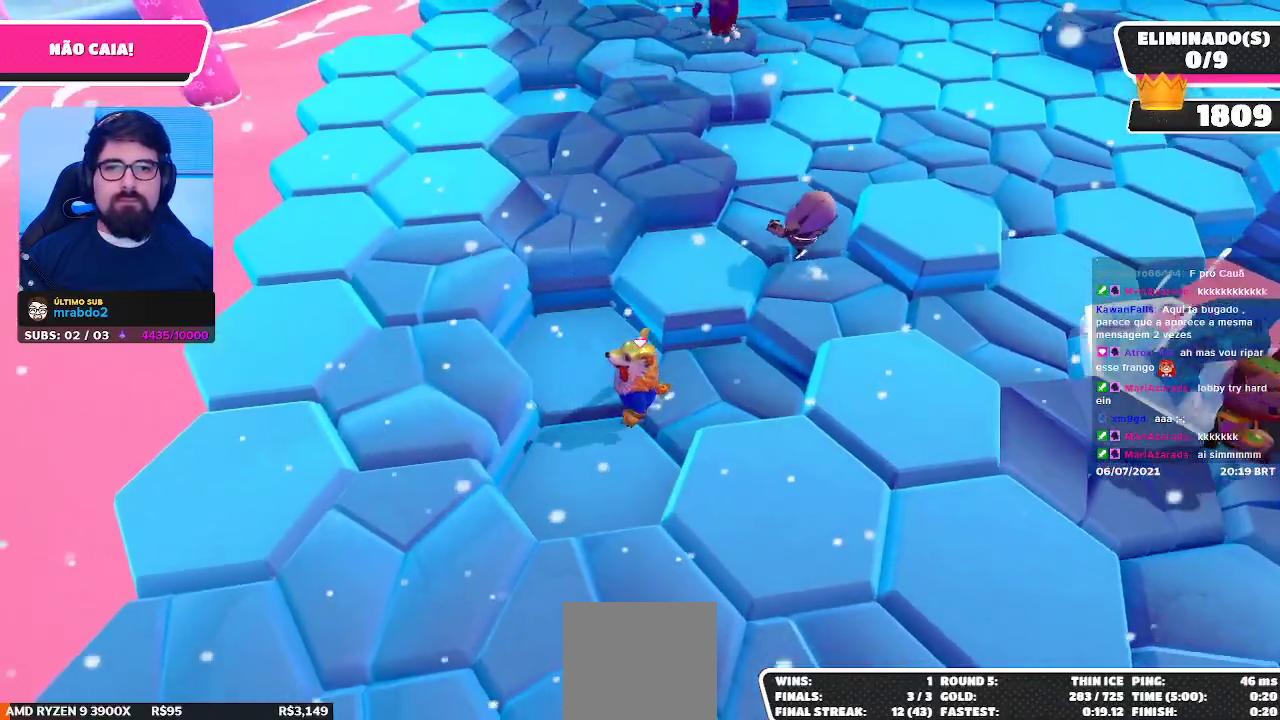
{"buttons": [], "left_stick": "up-left", "right_stick": "center", "events": [[167, "left_stick", "right"], [217, "left_stick", "down-right"], [333, "left_stick", "center"], [483, "left_stick", "up-left"]]}
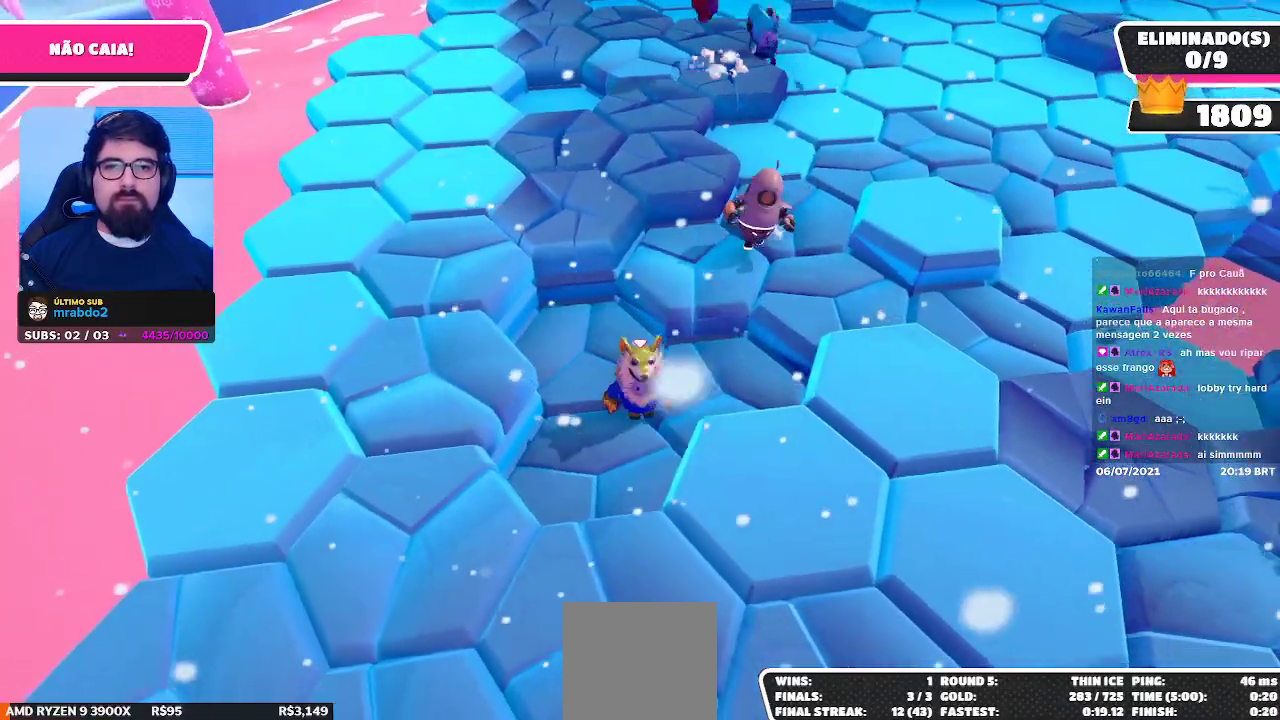
{"buttons": [], "left_stick": "center", "right_stick": "center", "events": [[150, "left_stick", "center"]]}
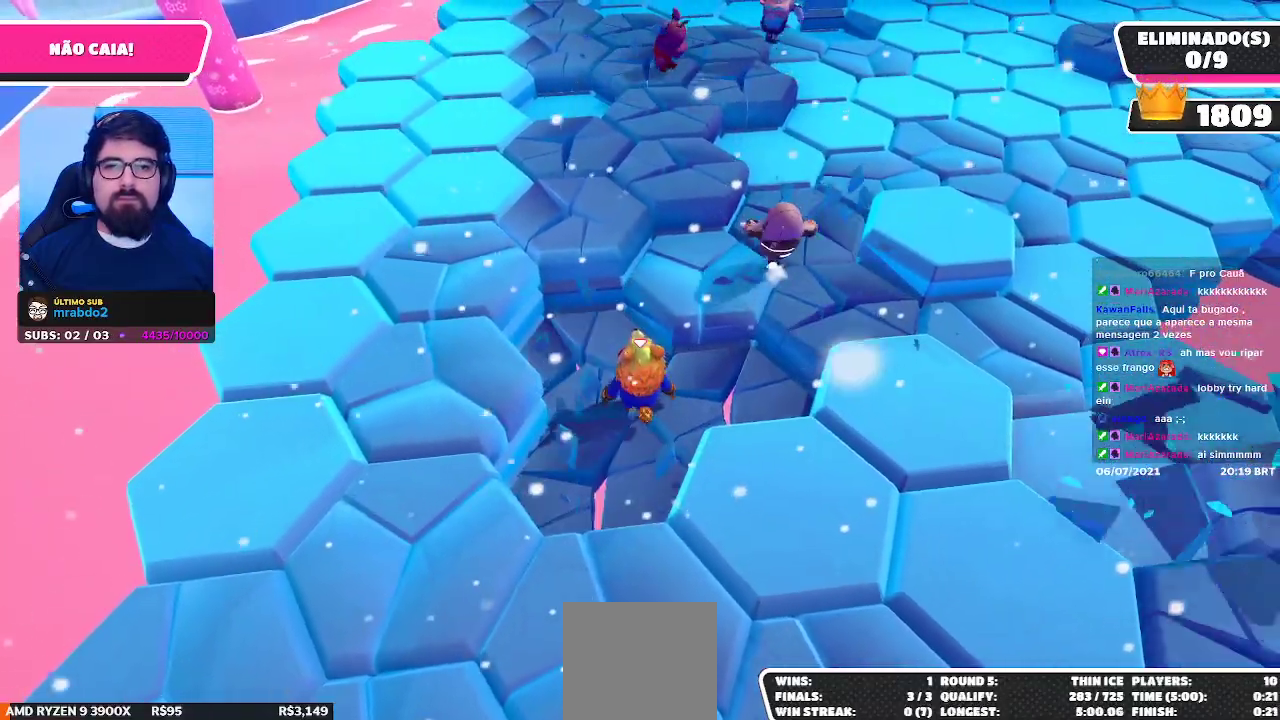
{"buttons": [], "left_stick": "left", "right_stick": "center", "events": [[83, "left_stick", "right"], [150, "left_stick", "center"], [467, "left_stick", "left"]]}
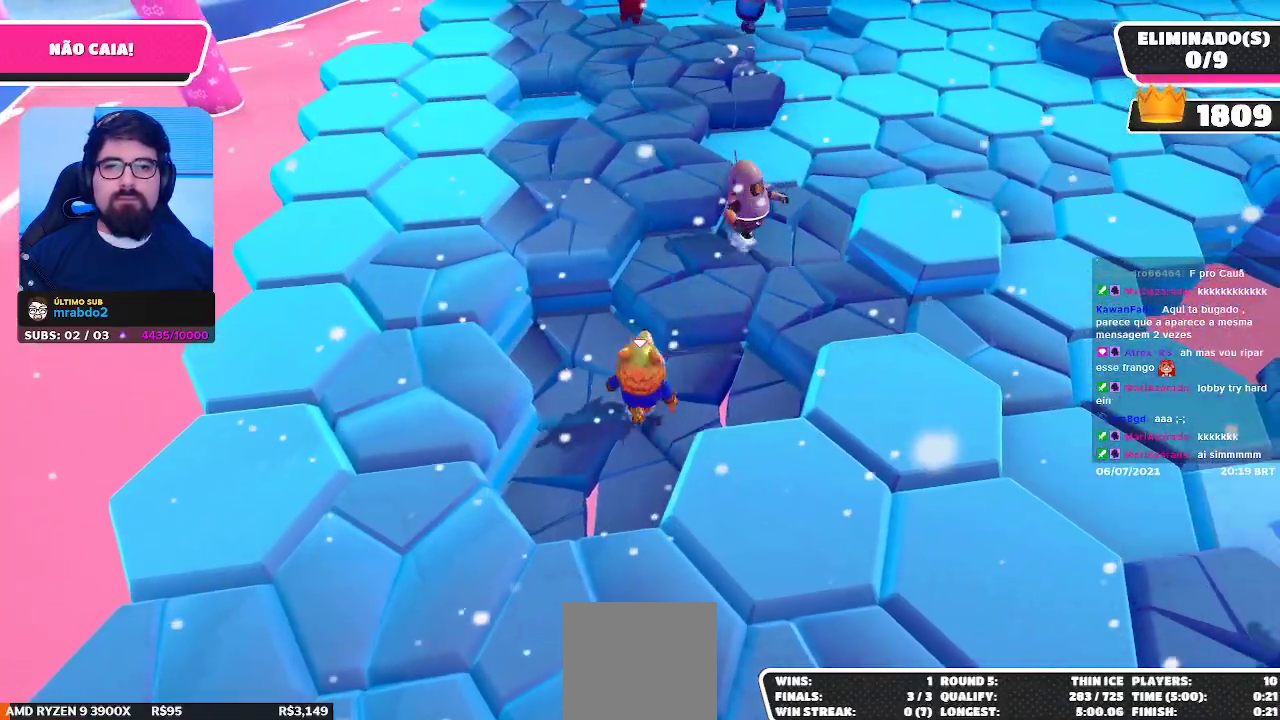
{"buttons": [], "left_stick": "up-left", "right_stick": "center", "events": [[100, "left_stick", "center"], [233, "left_stick", "left"], [400, "left_stick", "up-left"]]}
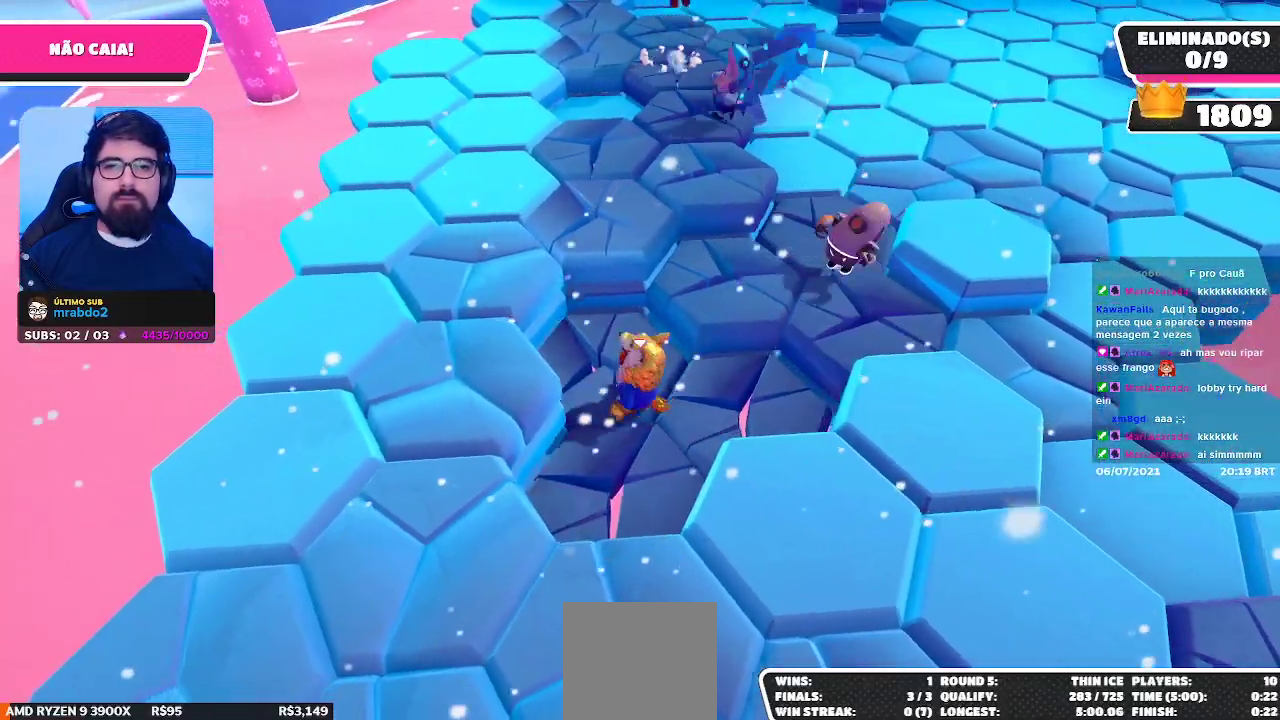
{"buttons": [], "left_stick": "up-left", "right_stick": "center", "events": [[100, "A", "down"], [283, "A", "up"], [367, "X", "down"], [467, "X", "up"]]}
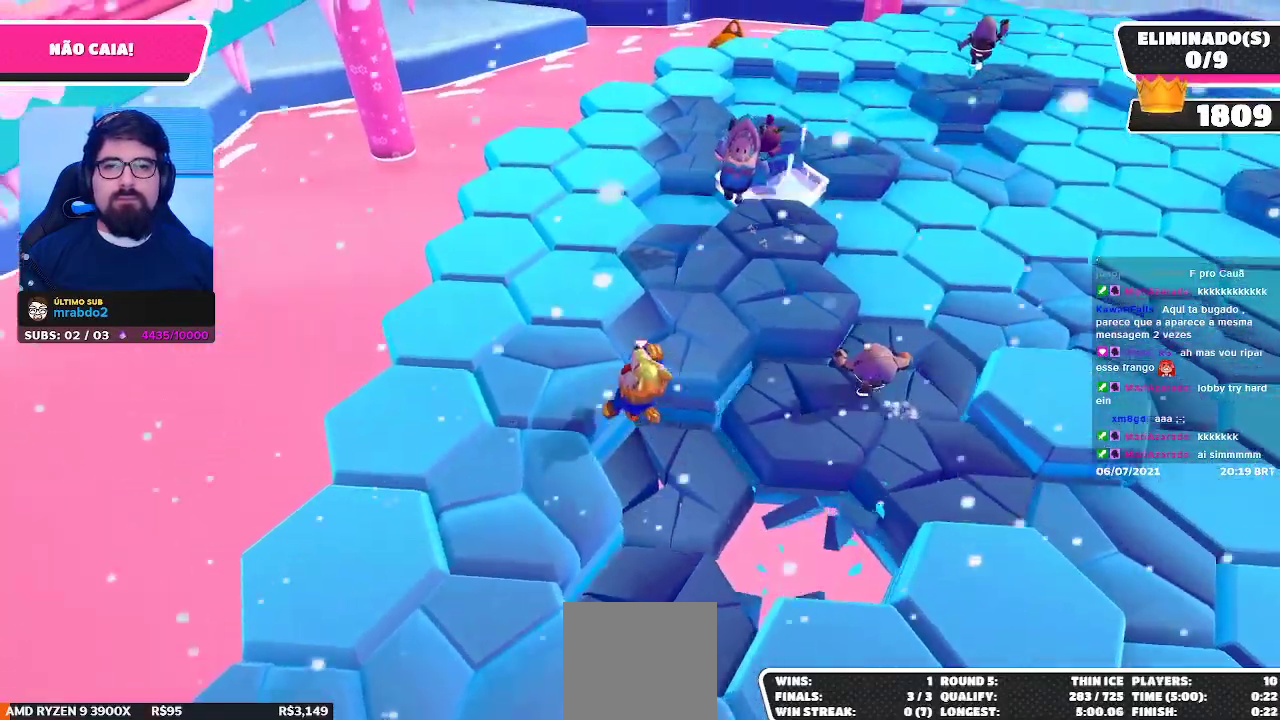
{"buttons": [], "left_stick": "up", "right_stick": "center", "events": [[250, "left_stick", "up"], [283, "right_stick", "right"], [483, "right_stick", "center"]]}
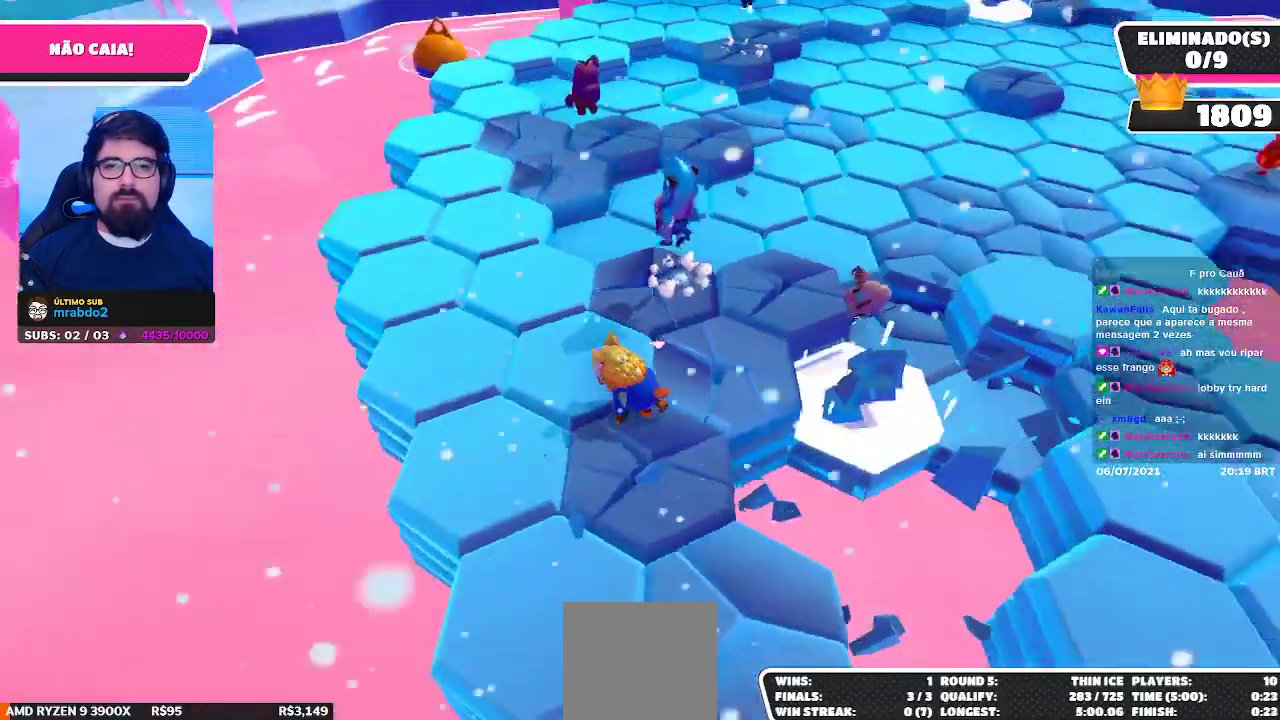
{"buttons": [], "left_stick": "up", "right_stick": "center", "events": [[100, "left_stick", "up-left"], [183, "A", "down"], [350, "A", "up"], [367, "left_stick", "up"]]}
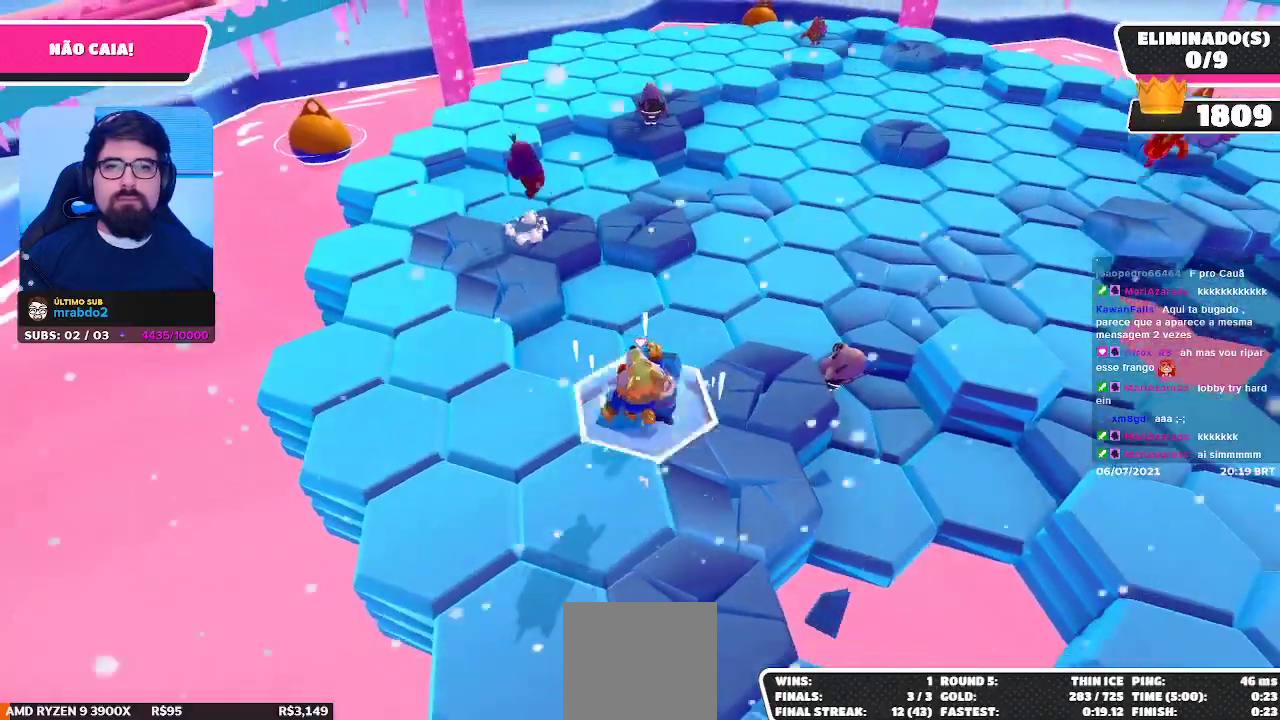
{"buttons": ["A"], "left_stick": "up-right", "right_stick": "center", "events": [[317, "left_stick", "up-right"], [400, "A", "down"]]}
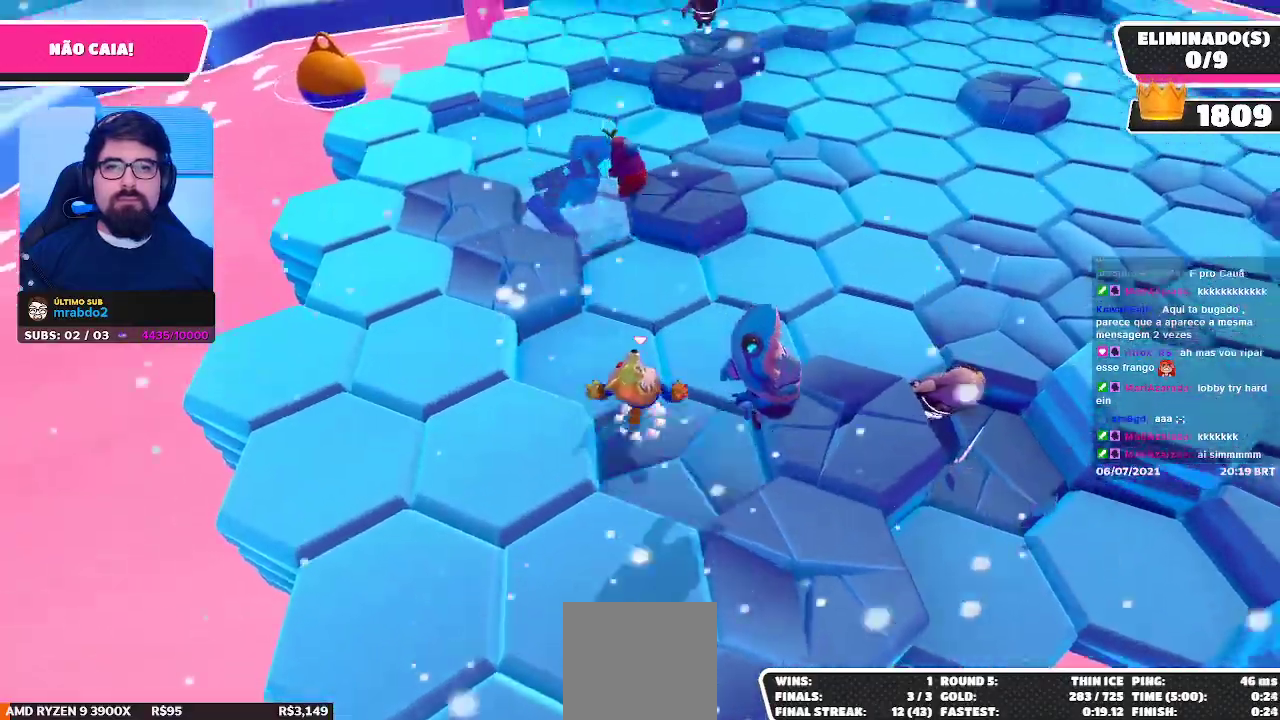
{"buttons": [], "left_stick": "up-left", "right_stick": "center", "events": [[50, "A", "up"], [183, "left_stick", "up"], [500, "left_stick", "up-left"]]}
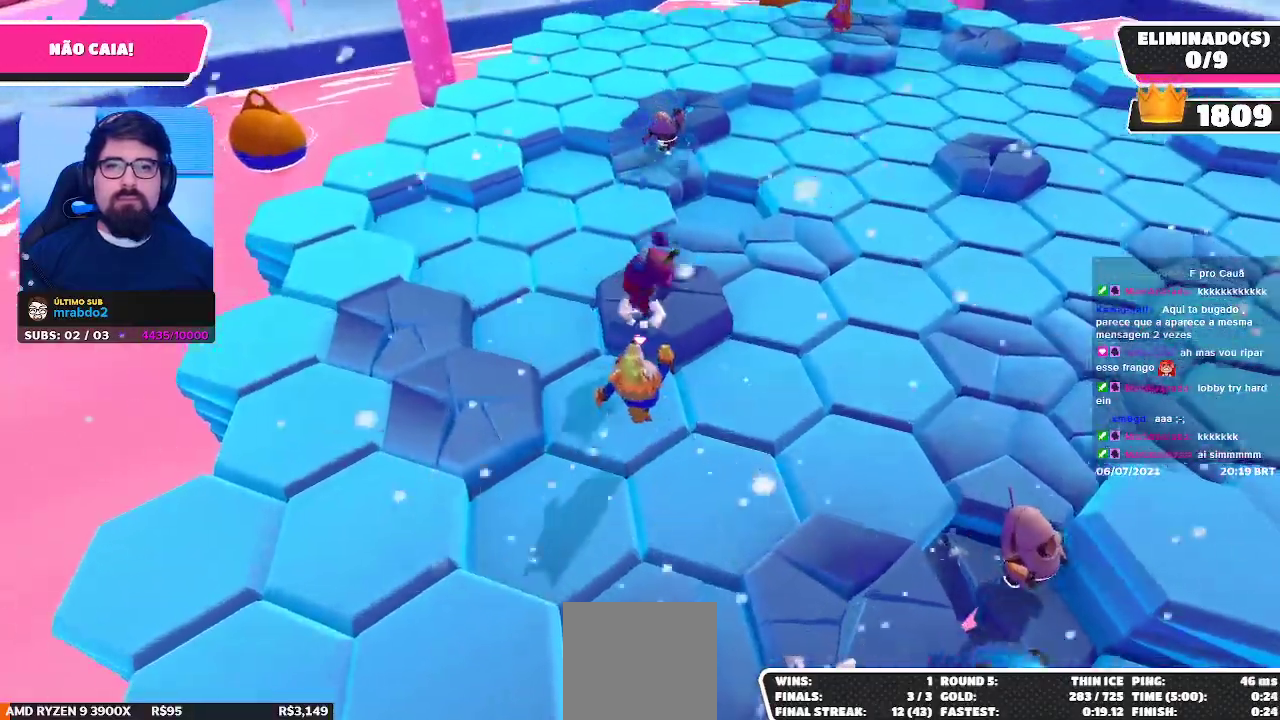
{"buttons": [], "left_stick": "up", "right_stick": "center", "events": [[167, "A", "down"], [300, "A", "up"], [417, "left_stick", "up"]]}
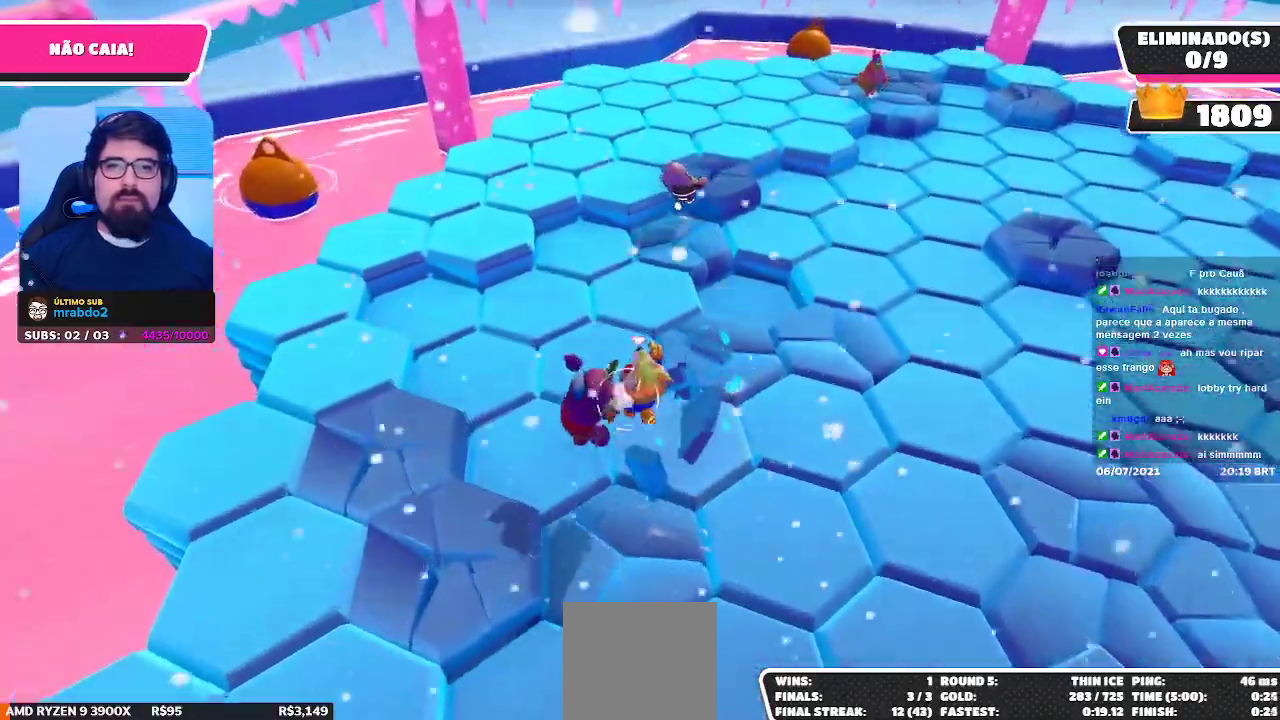
{"buttons": [], "left_stick": "up", "right_stick": "center", "events": [[317, "A", "down"], [433, "A", "up"]]}
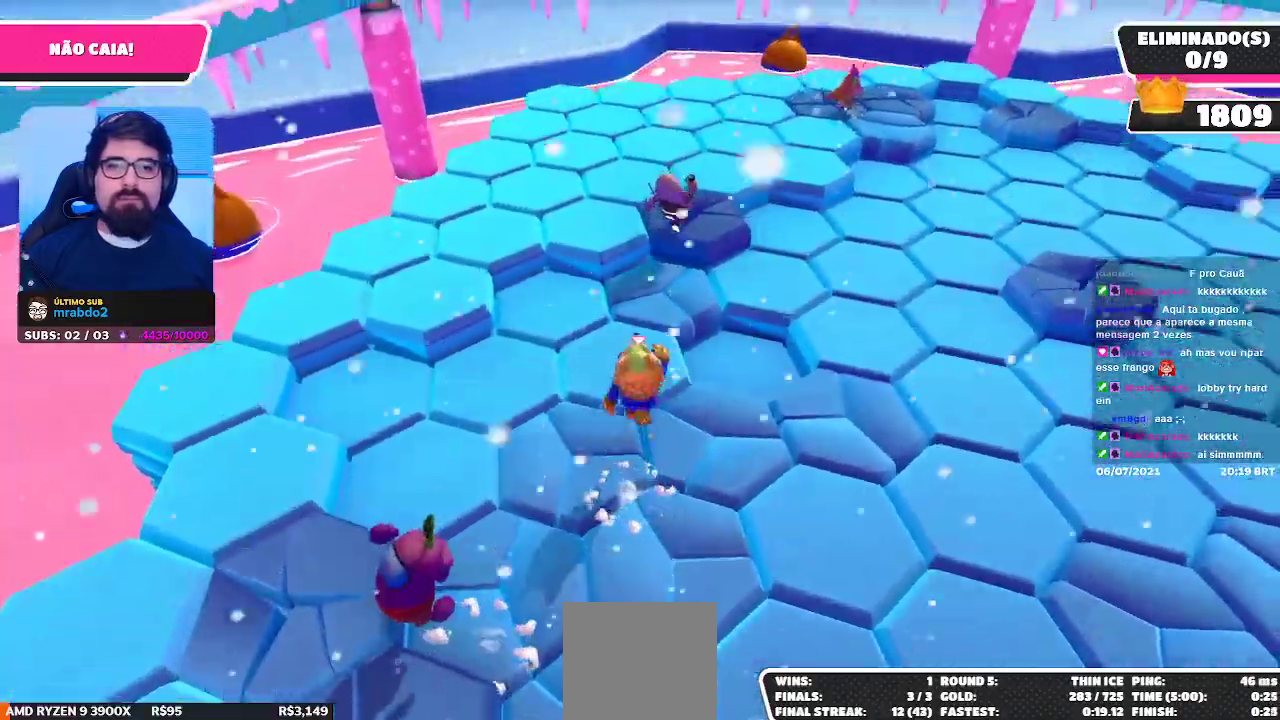
{"buttons": [], "left_stick": "up-left", "right_stick": "center", "events": [[50, "left_stick", "up-left"]]}